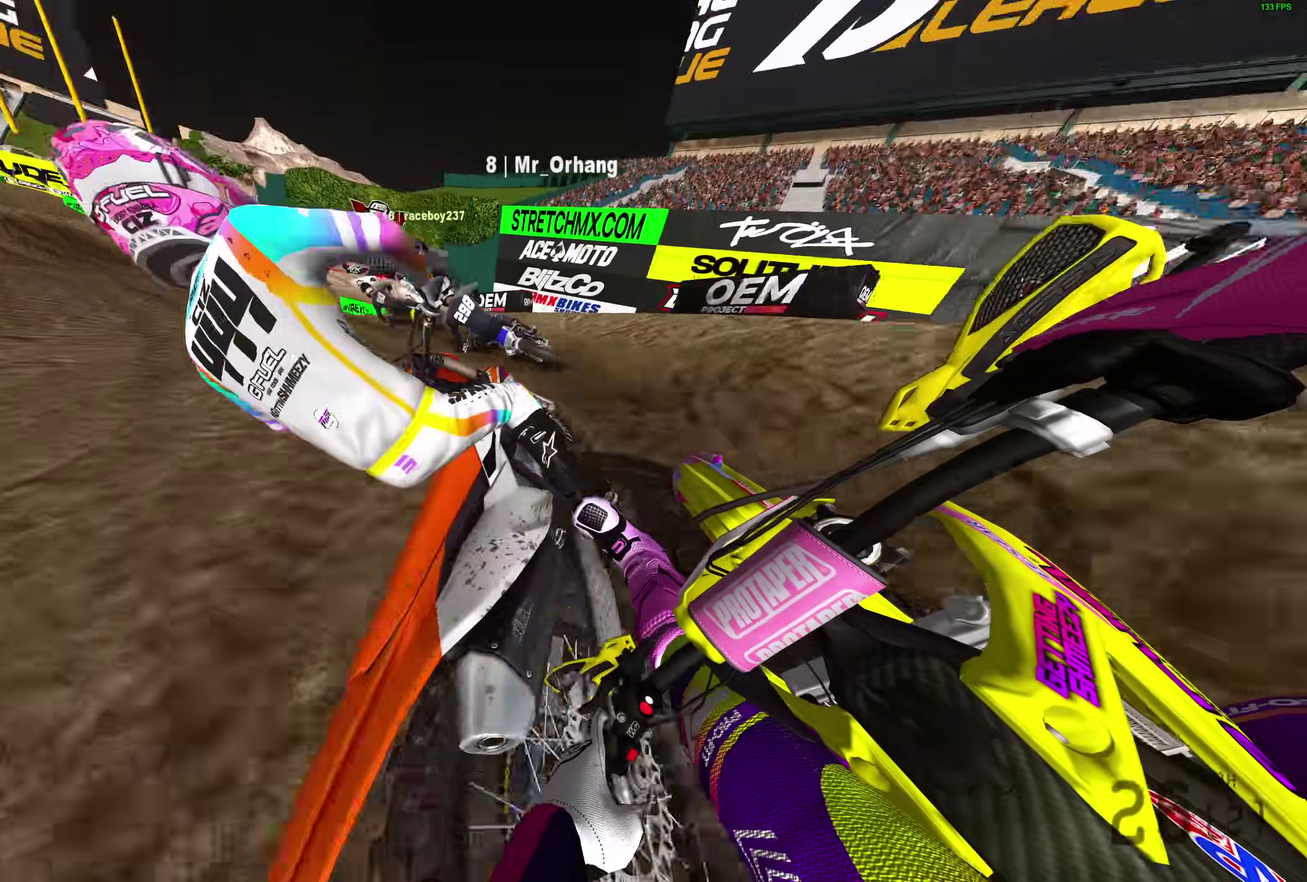
Gameplay with a controller (PlayStation layout); each line is a JSON object with the inputs held at the frame after it (dt_ms = milliseconds from this image to that frame). "events" lists button and stick changes between this image and that frame as [ms after this image, input, new state], when the widget could be followed in between. Not read: R2.
{"dt_ms": 600, "buttons": [], "left_stick": "left", "right_stick": "up-right", "events": [[100, "left_stick", "up-left"], [333, "left_stick", "left"]]}
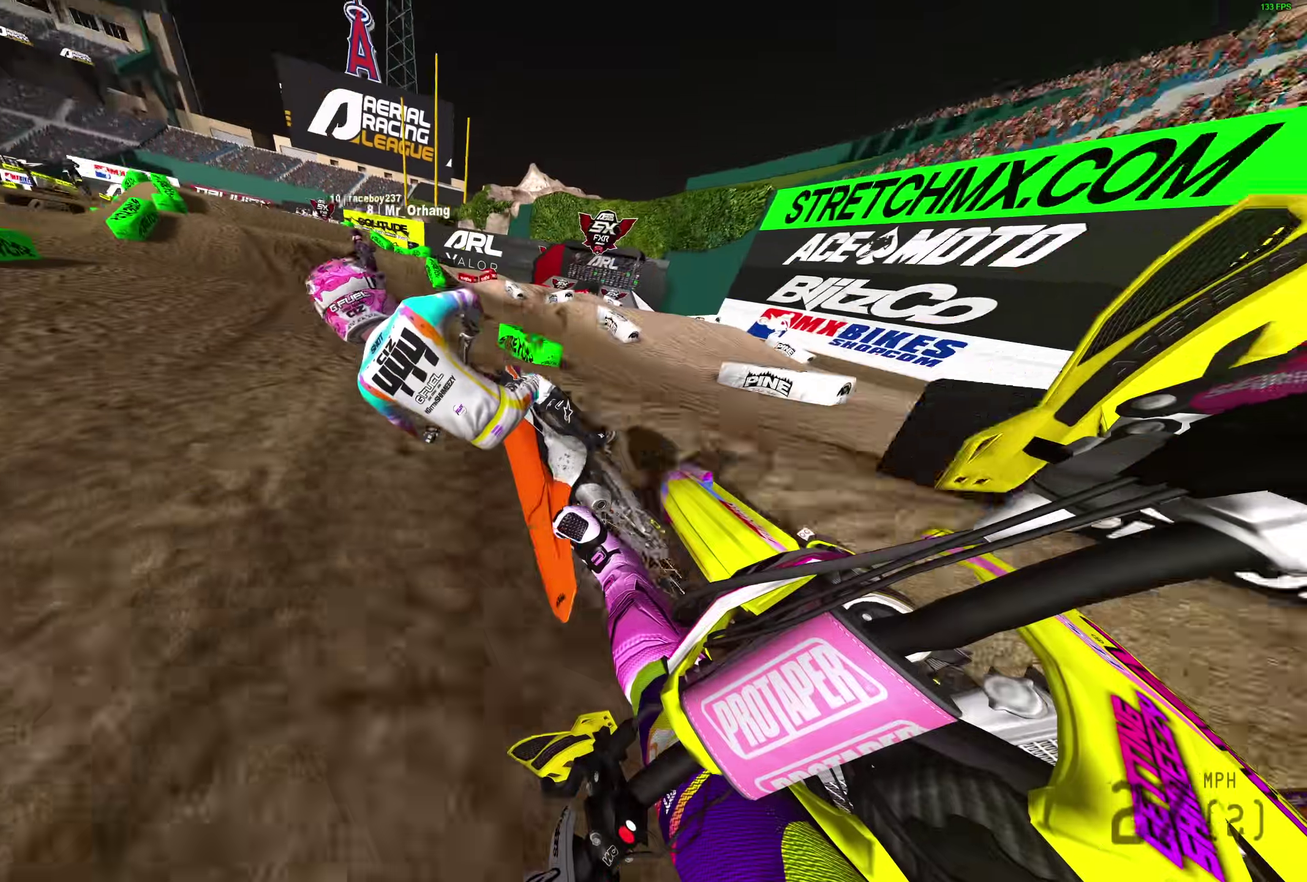
{"dt_ms": 400, "buttons": [], "left_stick": "up-left", "right_stick": "up", "events": [[117, "left_stick", "up-left"], [300, "right_stick", "up"]]}
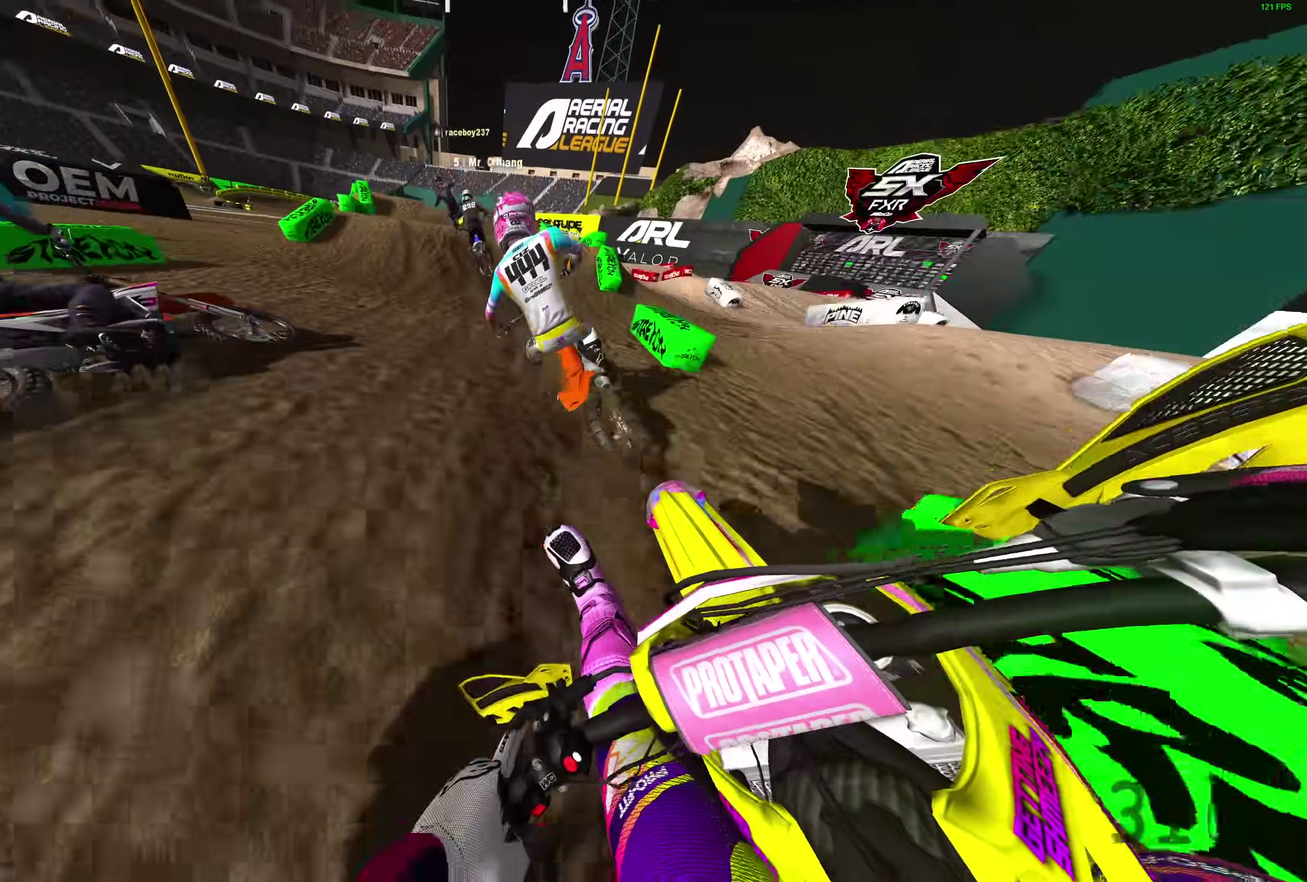
{"dt_ms": 600, "buttons": [], "left_stick": "up-left", "right_stick": "up-left", "events": [[300, "right_stick", "up-left"], [350, "right_stick", "center"], [400, "right_stick", "up-left"]]}
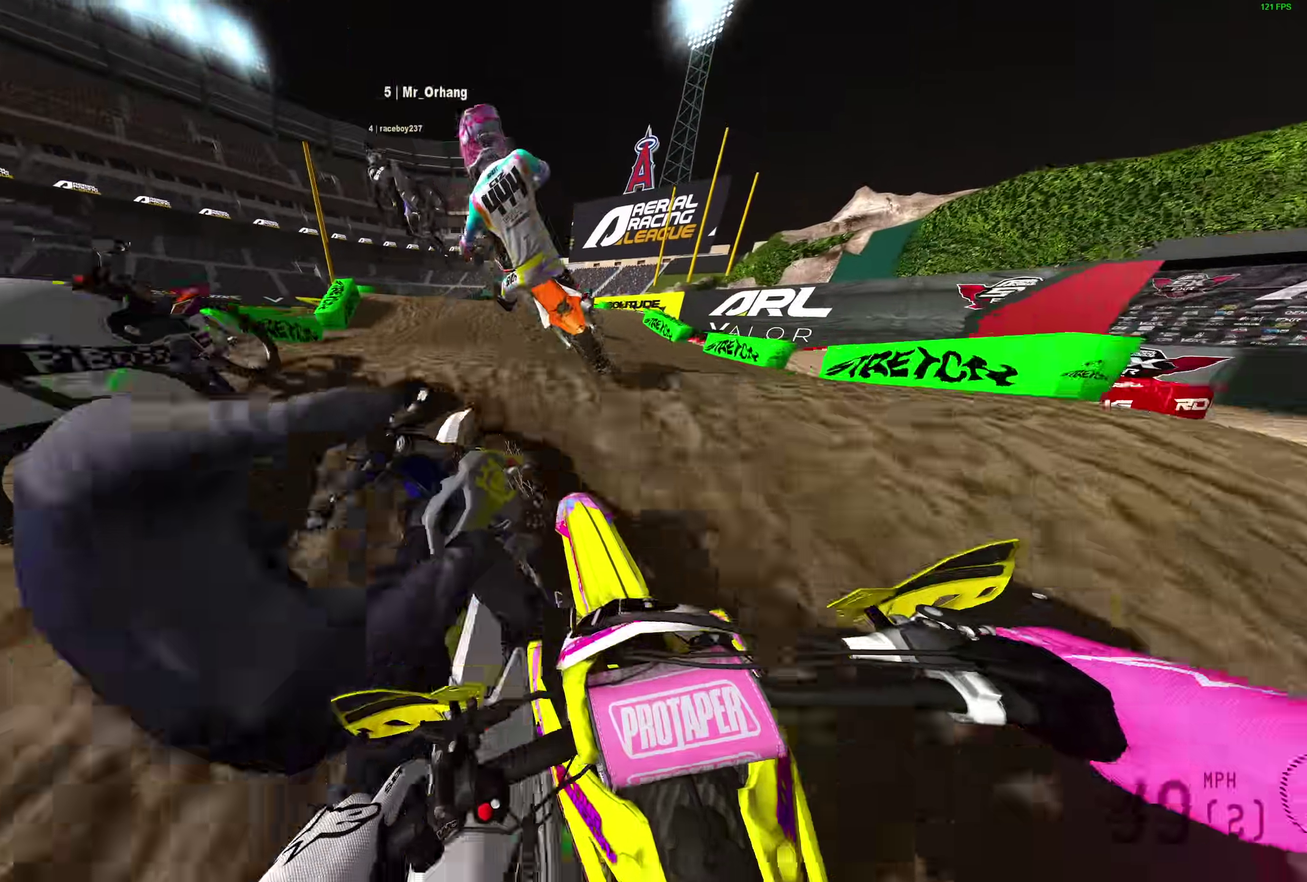
{"dt_ms": 300, "buttons": [], "left_stick": "left", "right_stick": "up-left", "events": [[150, "left_stick", "left"]]}
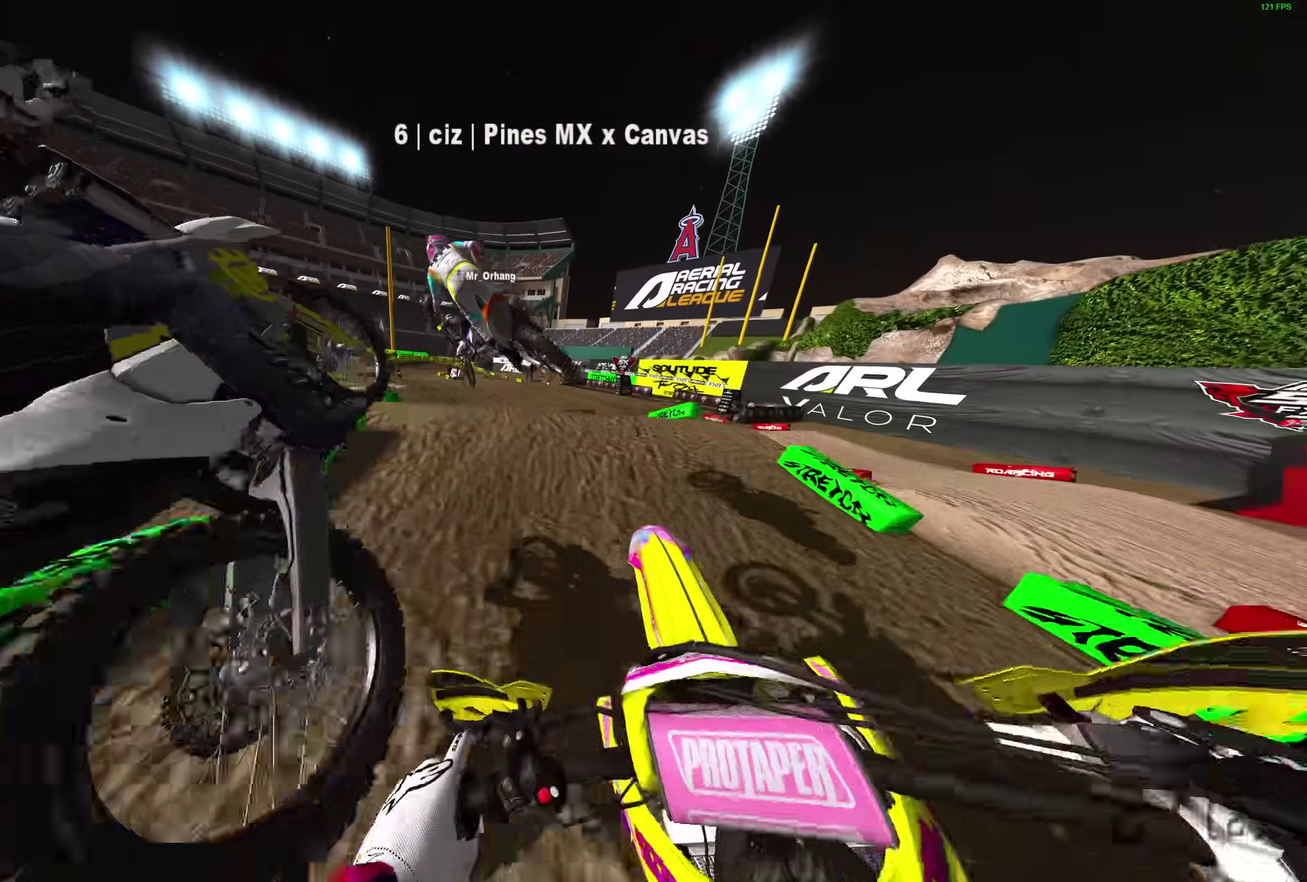
{"dt_ms": 900, "buttons": [], "left_stick": "center", "right_stick": "up", "events": [[183, "right_stick", "up"], [433, "left_stick", "up-left"], [617, "left_stick", "center"]]}
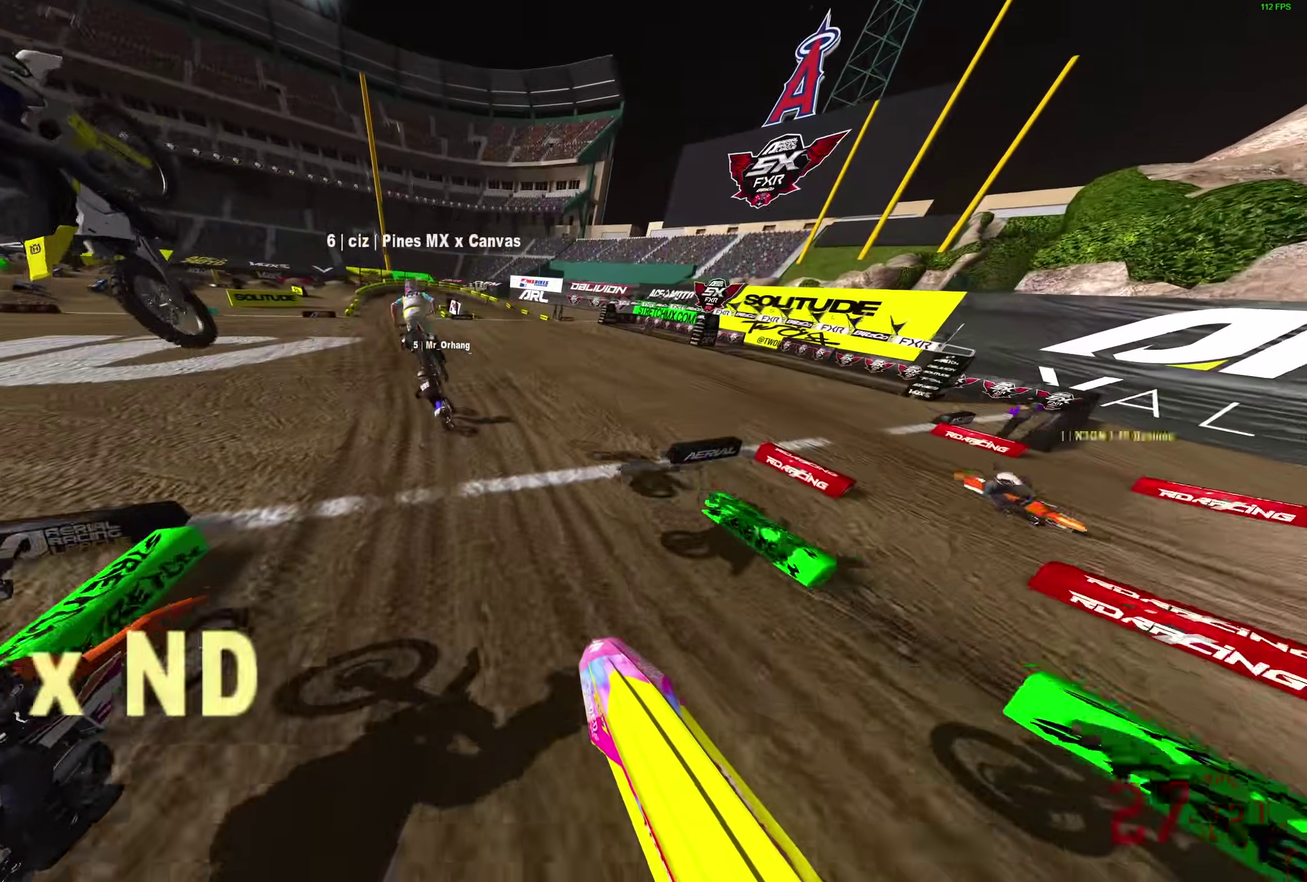
{"dt_ms": 300, "buttons": [], "left_stick": "left", "right_stick": "up", "events": [[200, "left_stick", "left"]]}
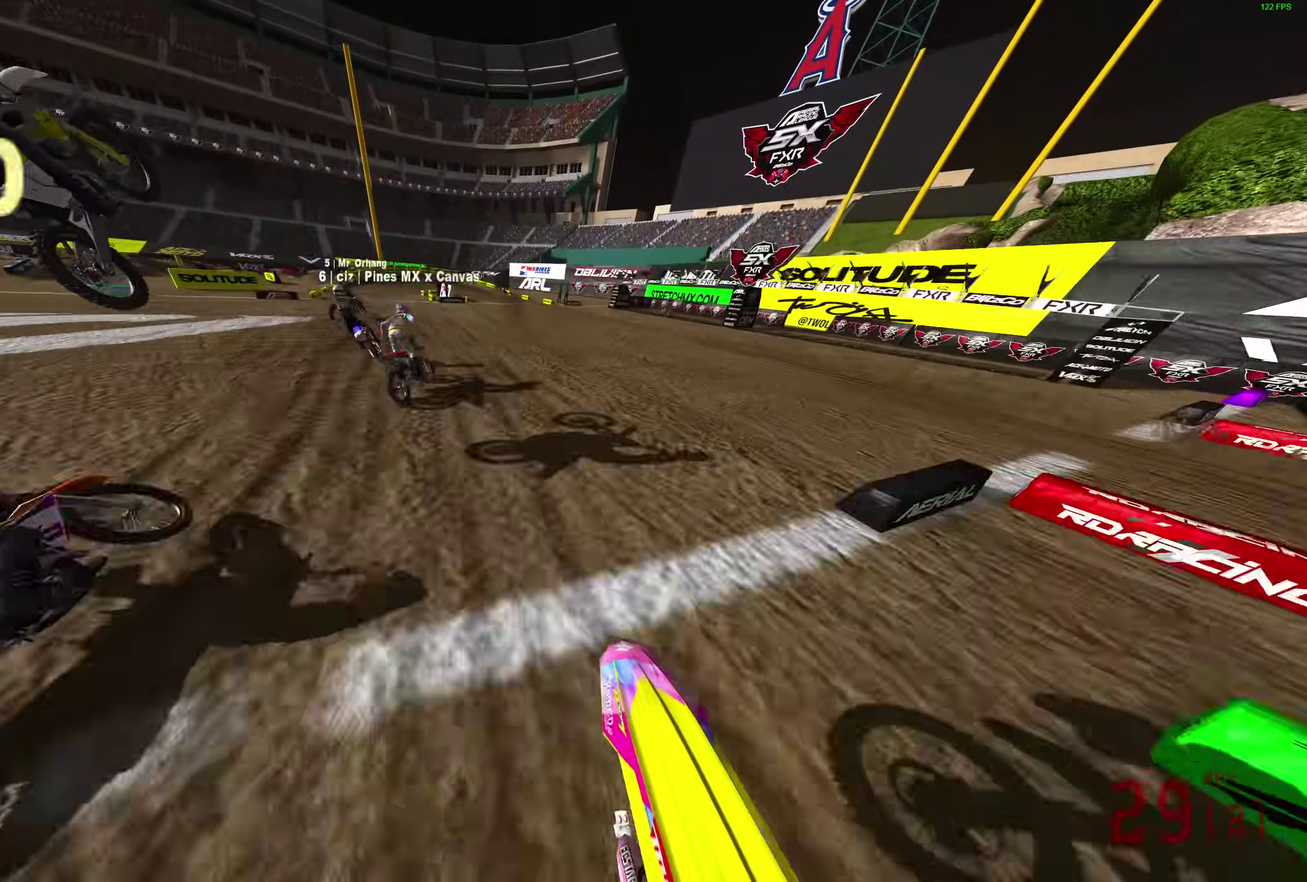
{"dt_ms": 600, "buttons": [], "left_stick": "up-left", "right_stick": "up-right", "events": [[400, "L1", "down"], [400, "left_stick", "up-left"], [450, "L1", "up"], [483, "left_stick", "left"], [500, "right_stick", "up-right"], [600, "left_stick", "up-left"]]}
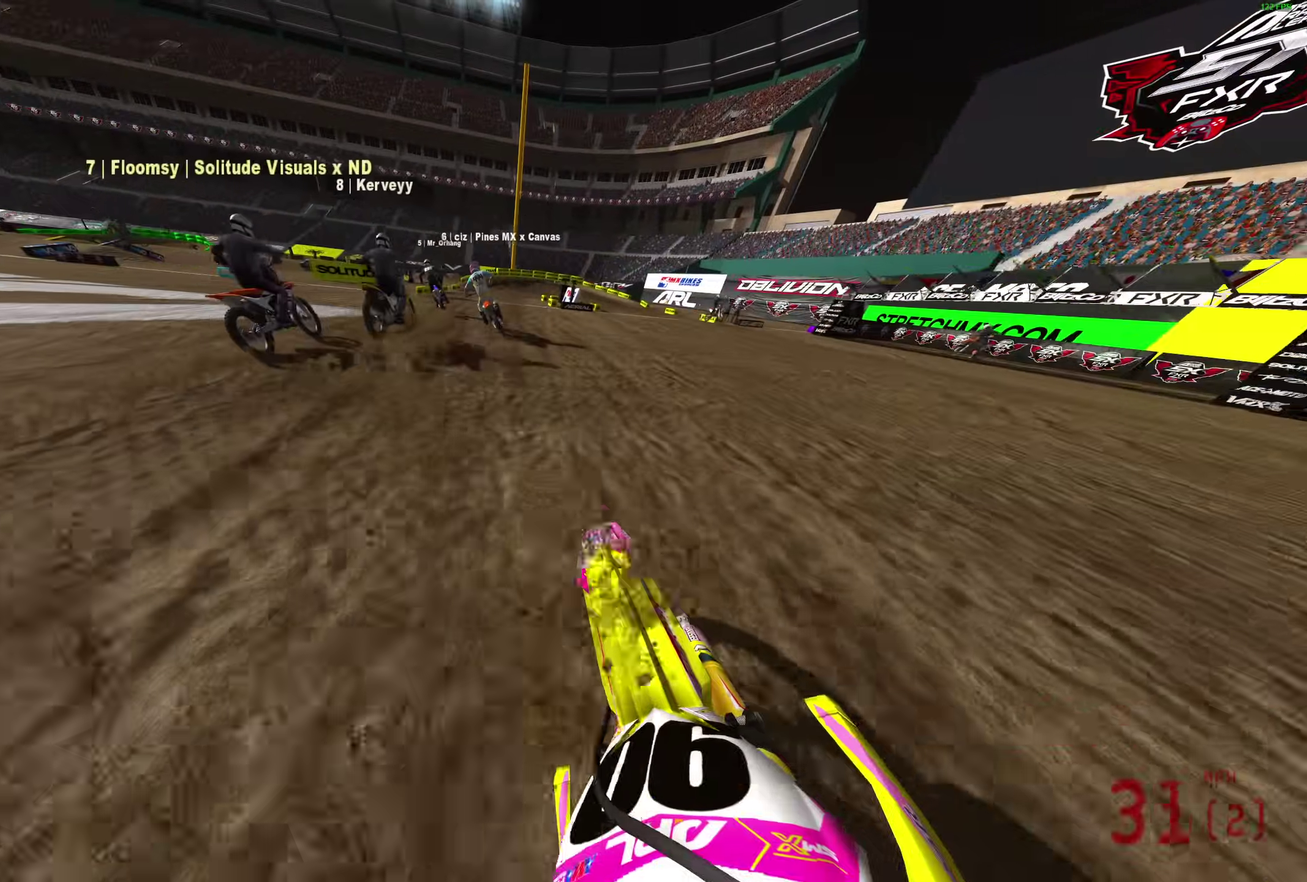
{"dt_ms": 400, "buttons": [], "left_stick": "center", "right_stick": "up-right", "events": [[383, "left_stick", "center"]]}
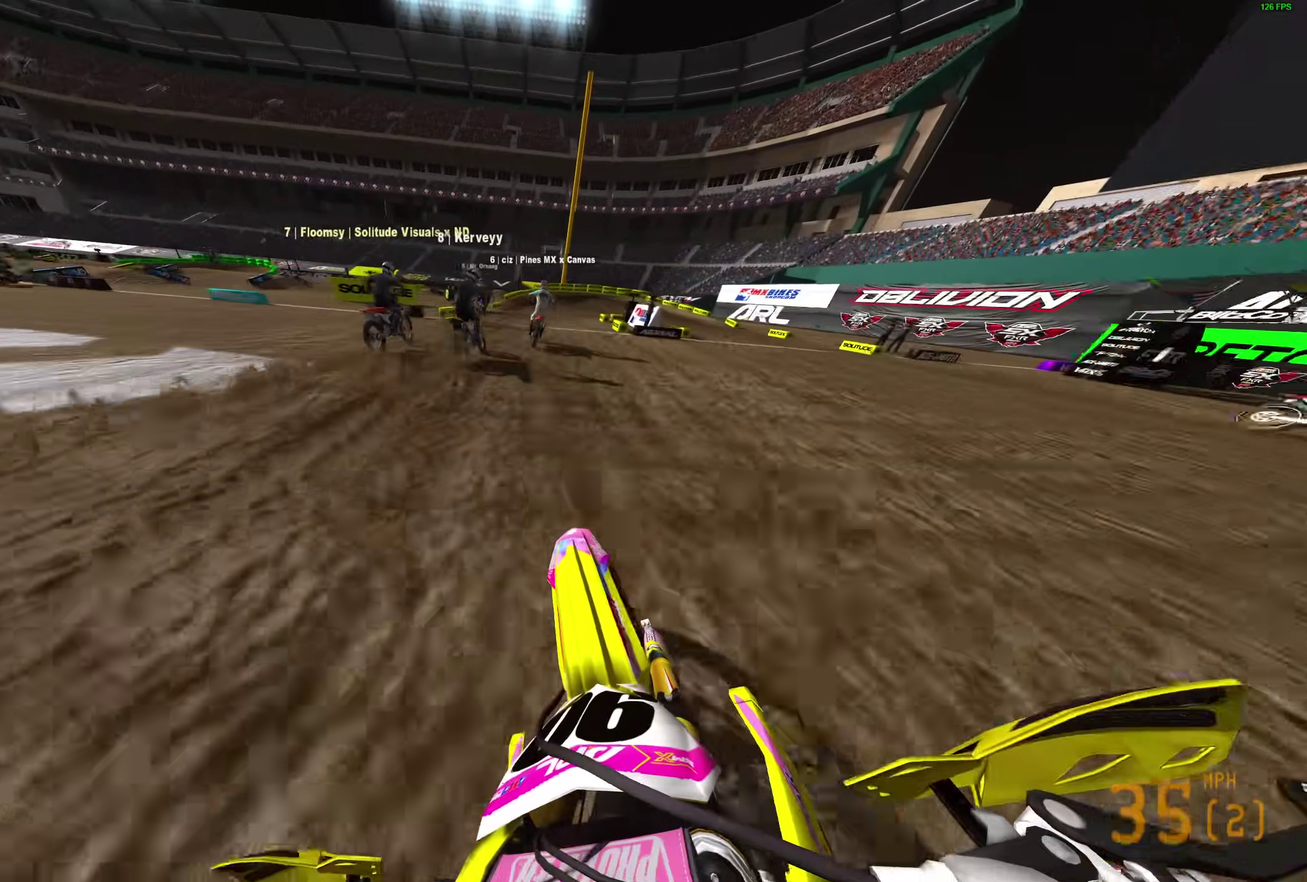
{"dt_ms": 500, "buttons": [], "left_stick": "up-right", "right_stick": "center", "events": [[167, "left_stick", "up-right"], [283, "right_stick", "center"]]}
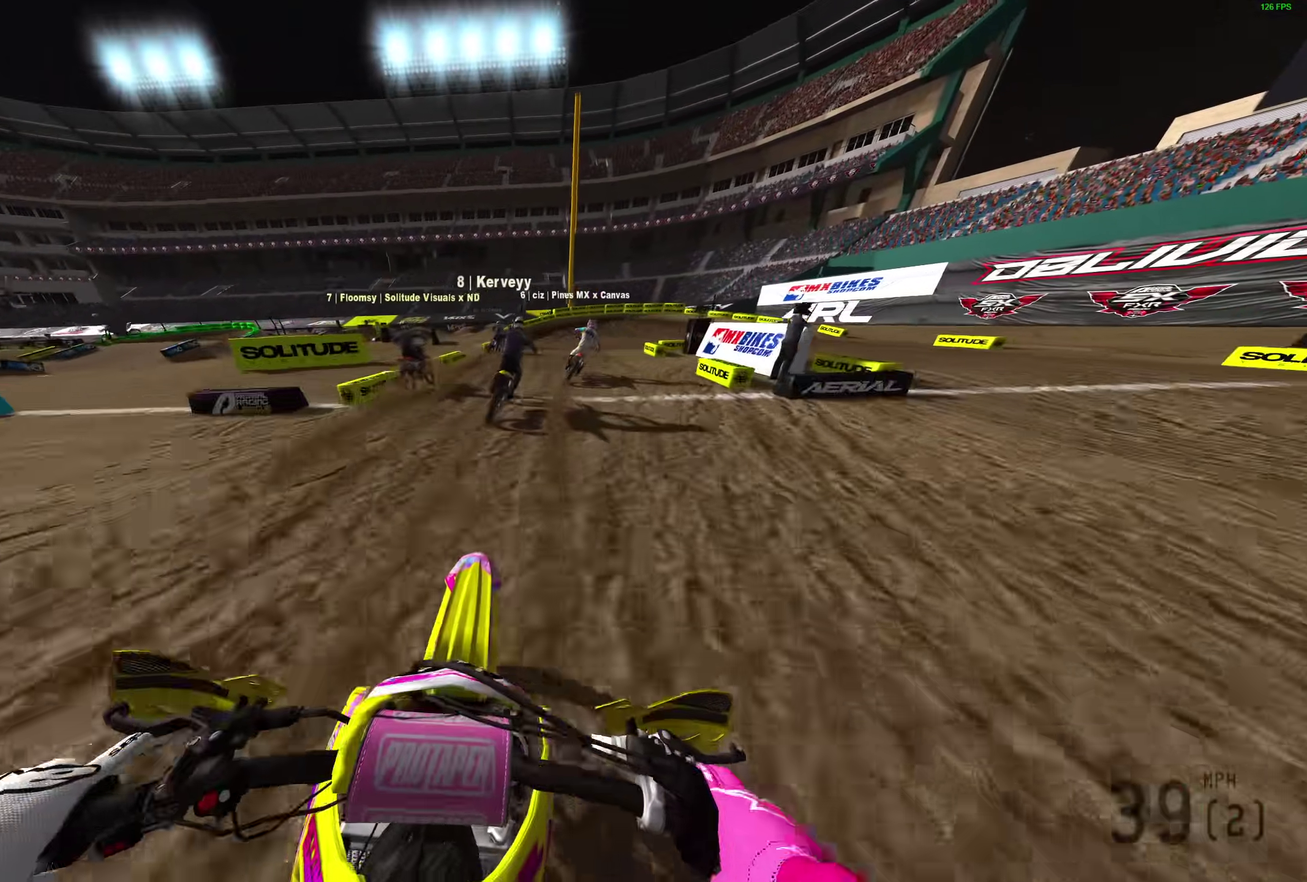
{"dt_ms": 500, "buttons": ["L2"], "left_stick": "right", "right_stick": "down-left", "events": [[100, "L2", "down"], [100, "right_stick", "down"], [167, "left_stick", "right"], [467, "right_stick", "down-left"]]}
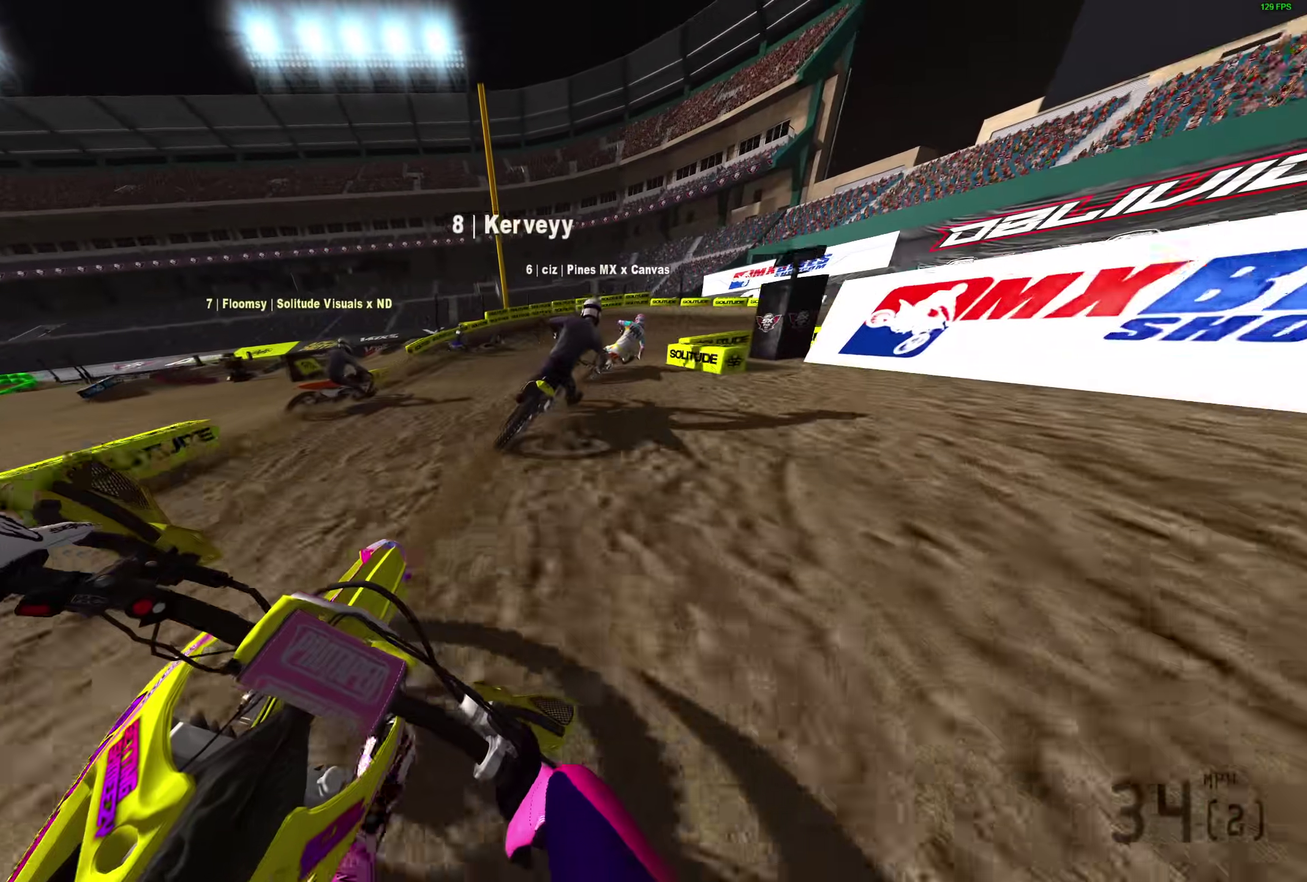
{"dt_ms": 400, "buttons": ["L2"], "left_stick": "right", "right_stick": "down-left", "events": []}
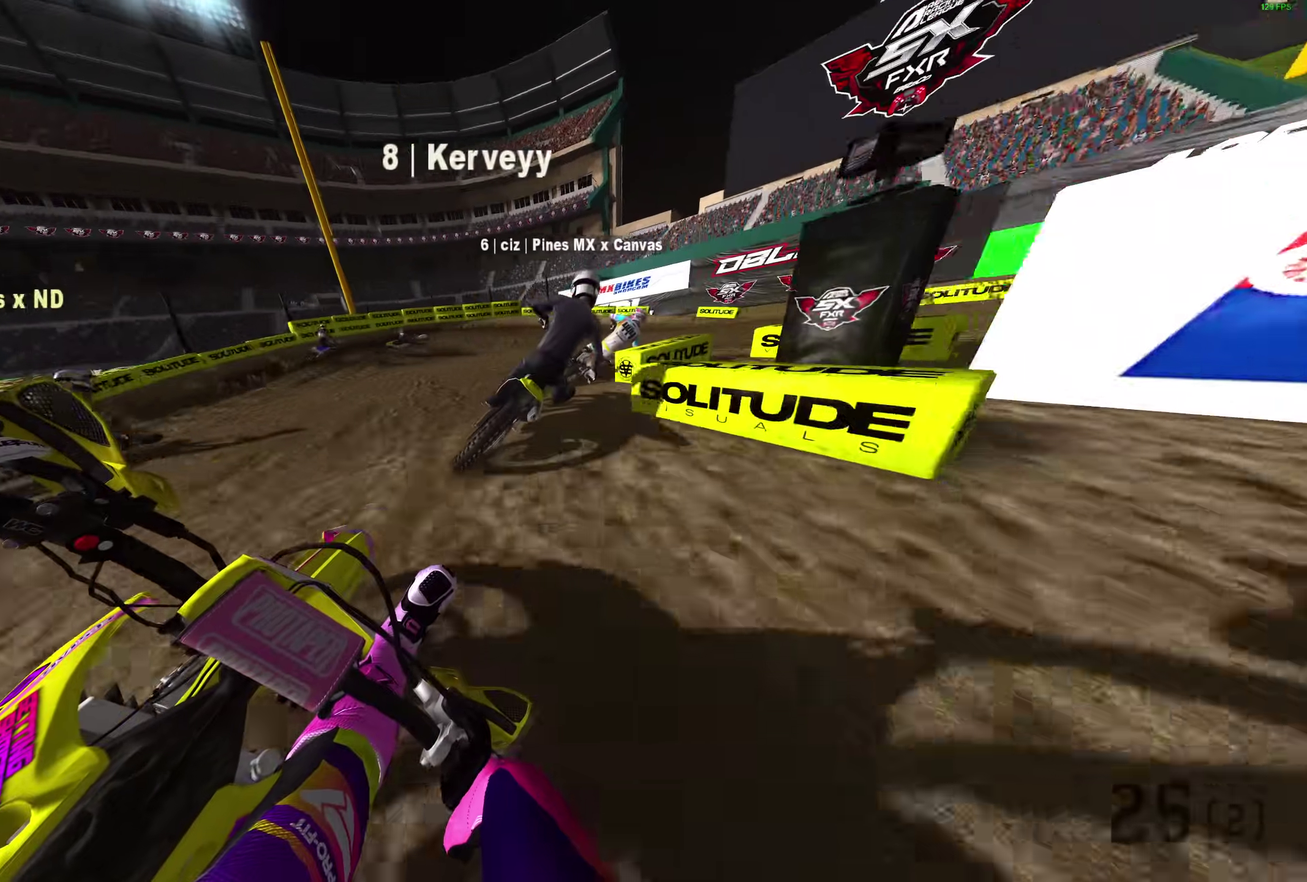
{"dt_ms": 600, "buttons": ["L2"], "left_stick": "right", "right_stick": "down-left", "events": []}
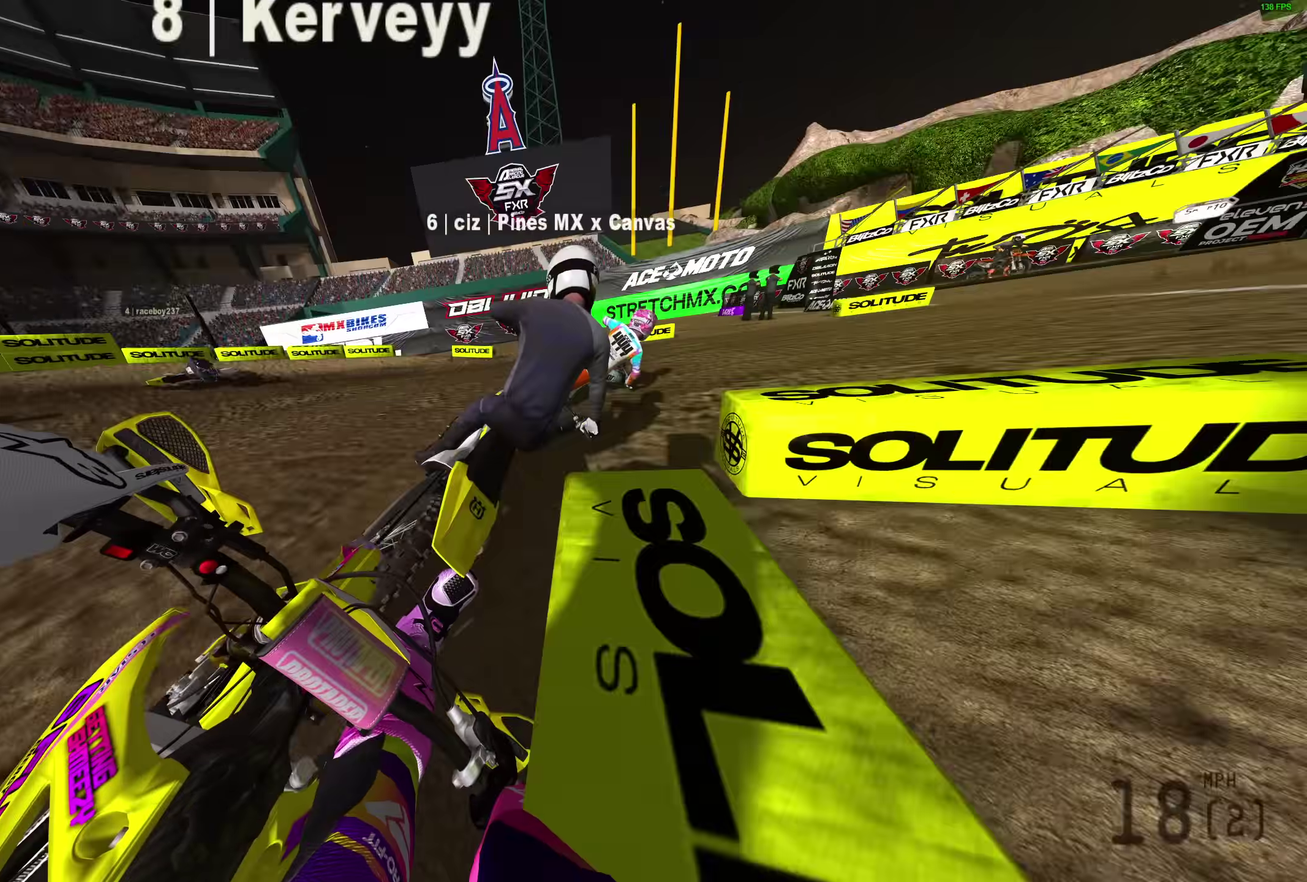
{"dt_ms": 300, "buttons": ["L2"], "left_stick": "right", "right_stick": "down-left", "events": []}
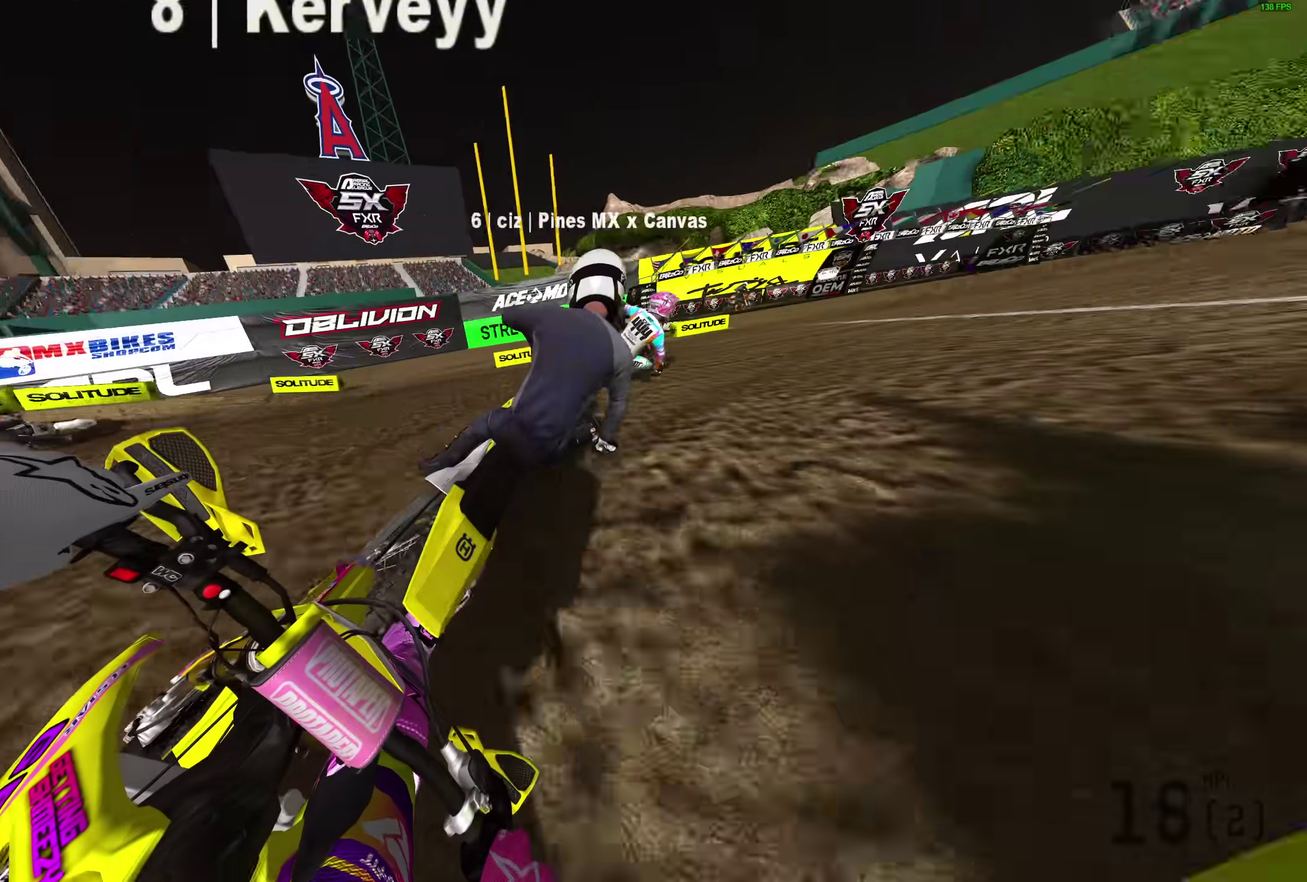
{"dt_ms": 700, "buttons": [], "left_stick": "up-right", "right_stick": "up-left", "events": [[17, "right_stick", "left"], [200, "L2", "up"], [400, "left_stick", "up-right"], [517, "right_stick", "up-left"]]}
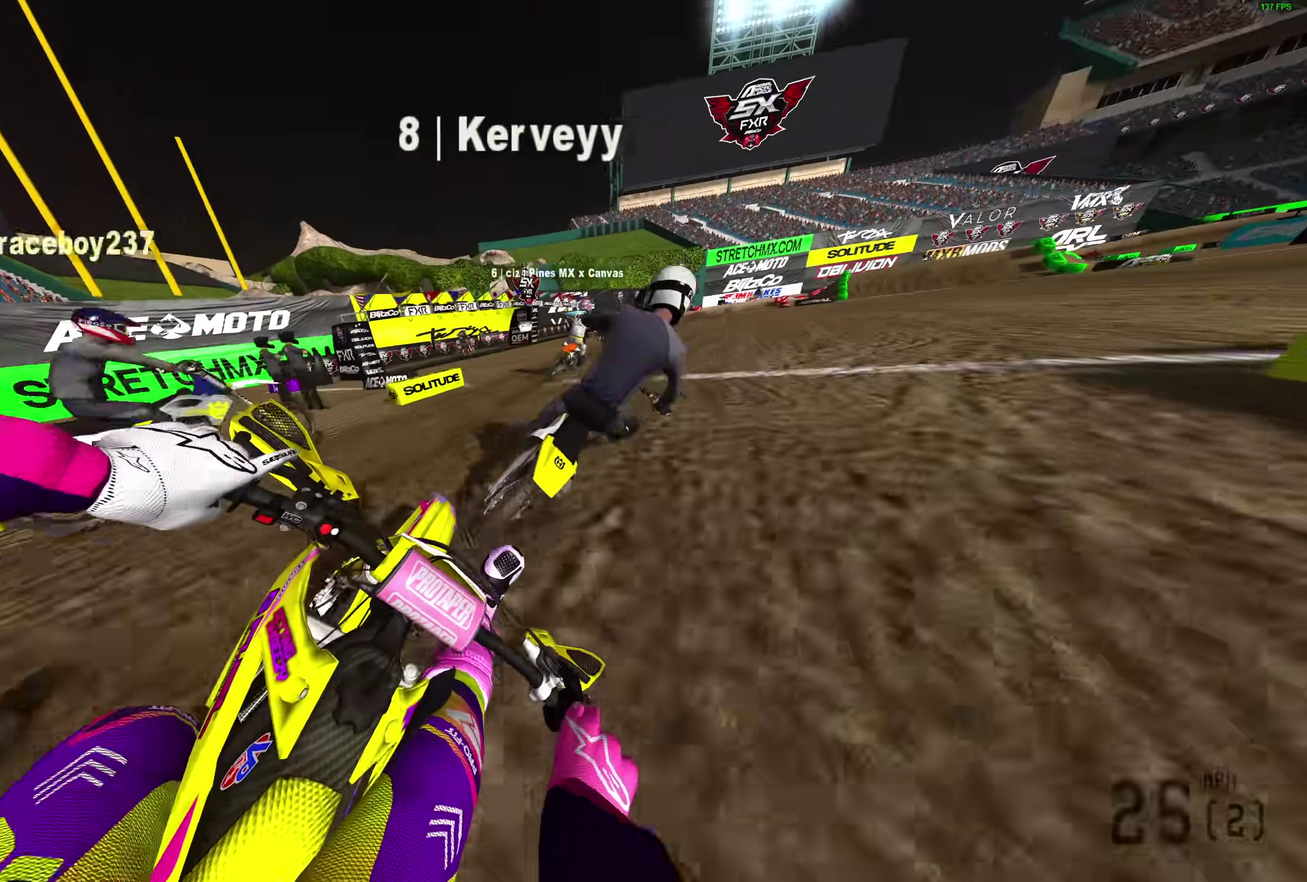
{"dt_ms": 300, "buttons": [], "left_stick": "up-right", "right_stick": "up", "events": [[283, "right_stick", "up"]]}
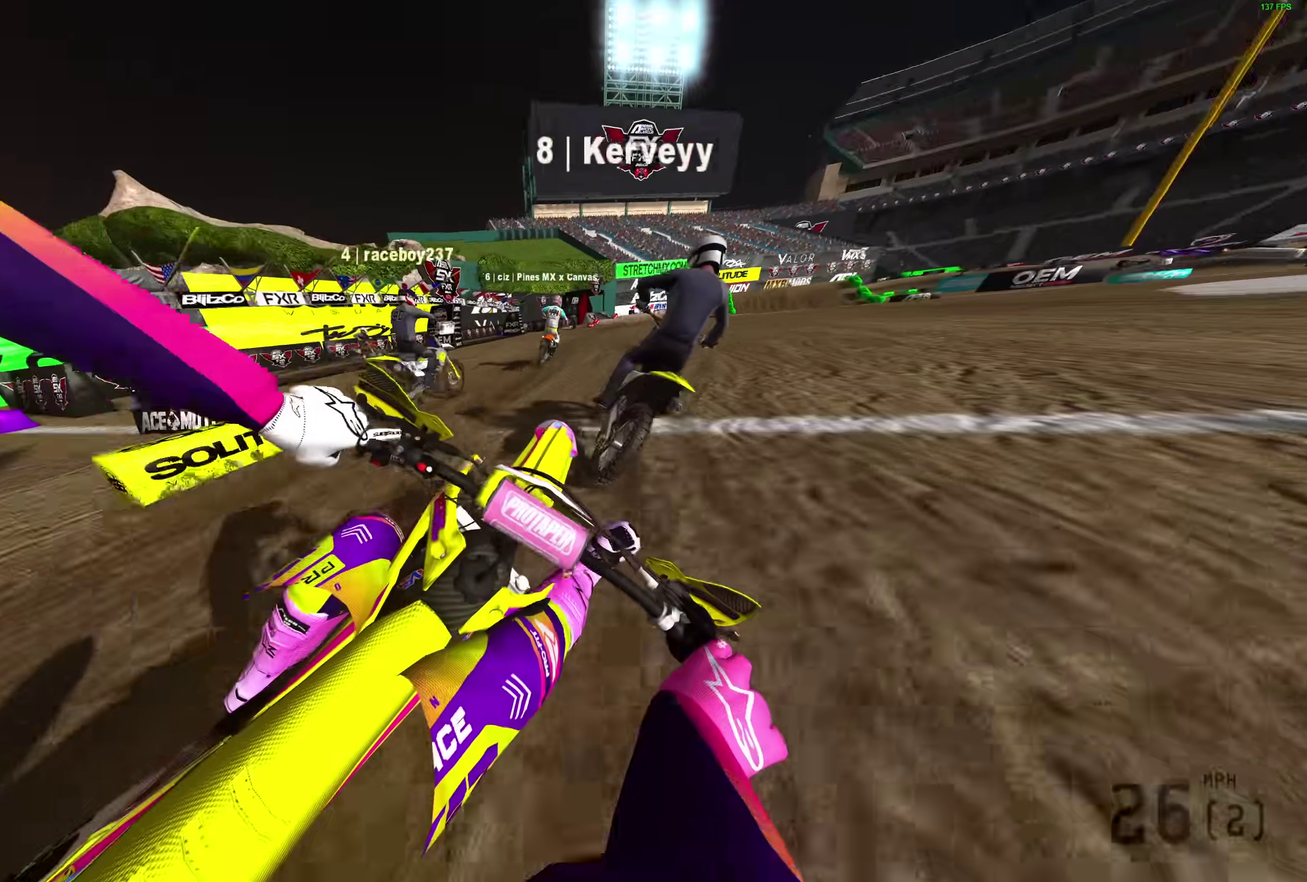
{"dt_ms": 900, "buttons": [], "left_stick": "up-left", "right_stick": "up-right", "events": [[33, "right_stick", "center"], [117, "right_stick", "up"], [150, "left_stick", "up"], [250, "left_stick", "up-left"], [517, "right_stick", "up-right"]]}
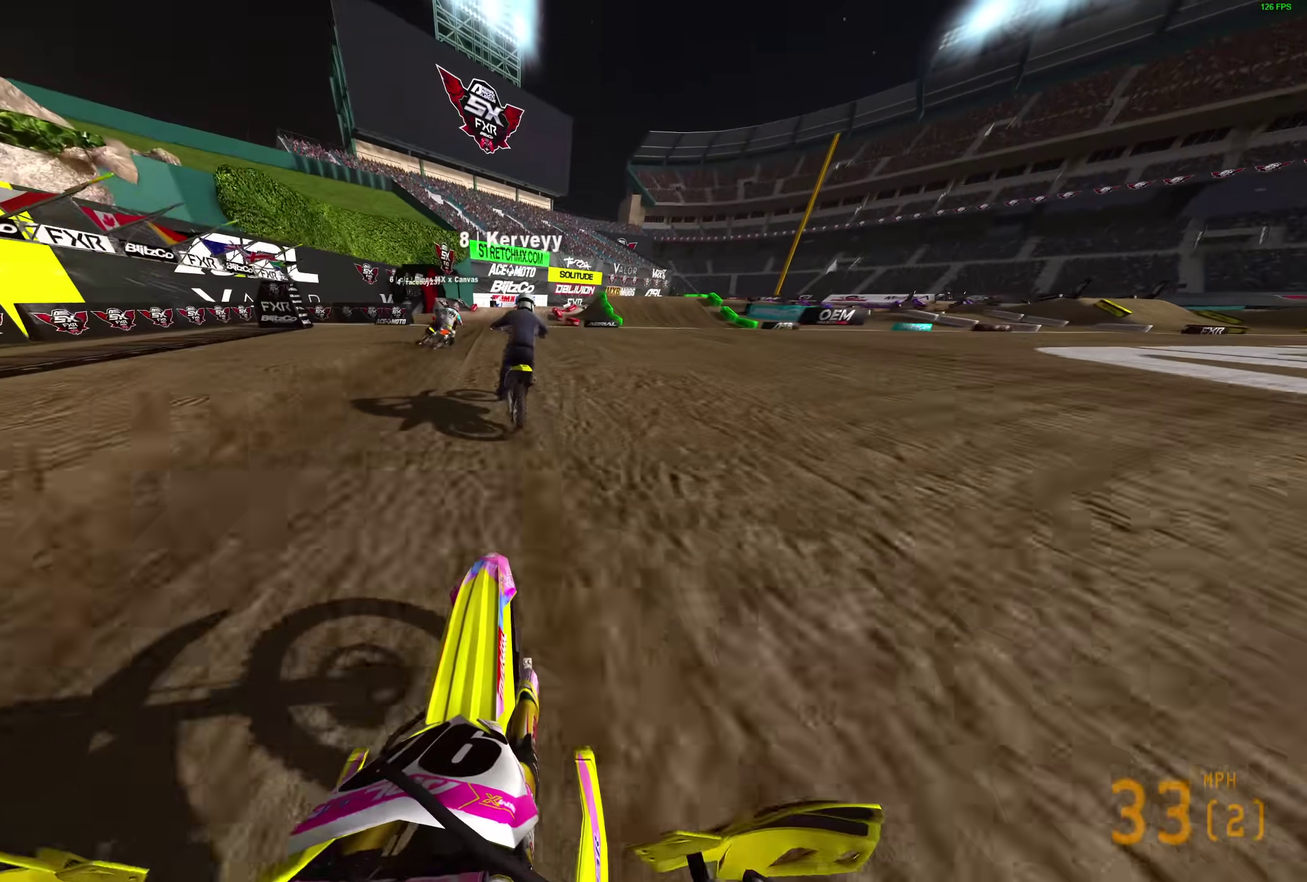
{"dt_ms": 300, "buttons": [], "left_stick": "up", "right_stick": "up-right", "events": [[117, "left_stick", "up"]]}
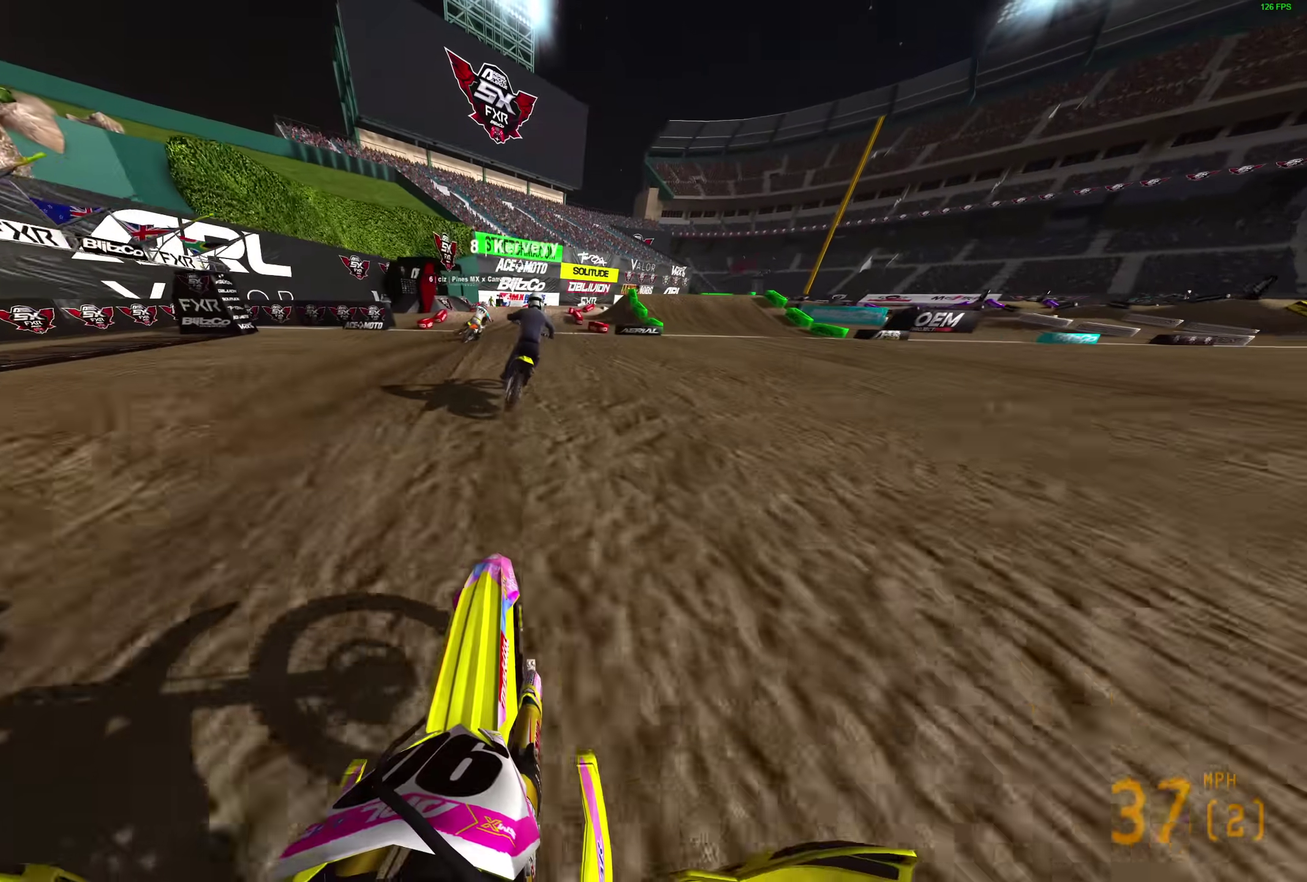
{"dt_ms": 600, "buttons": [], "left_stick": "up-right", "right_stick": "up-right", "events": [[100, "left_stick", "up-right"]]}
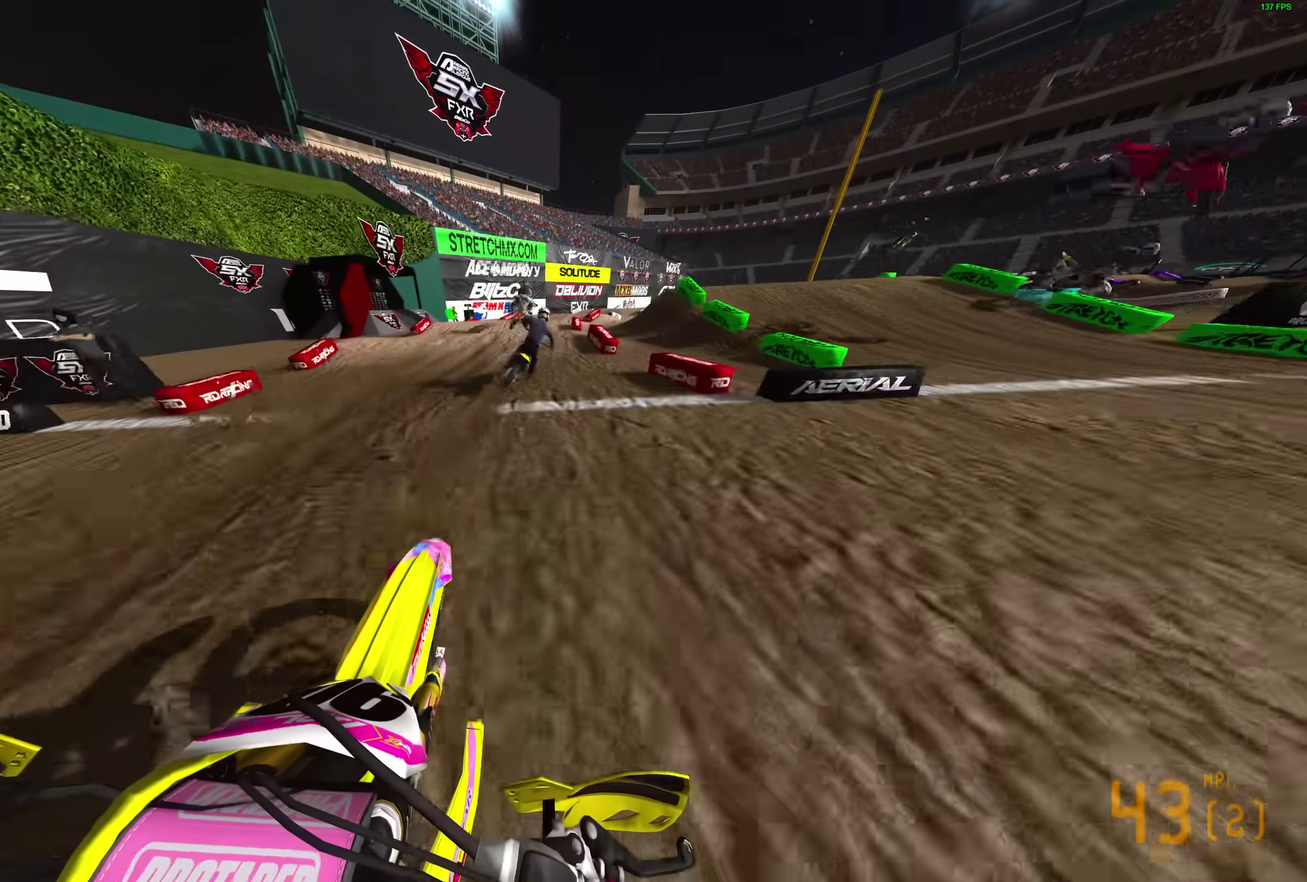
{"dt_ms": 400, "buttons": [], "left_stick": "up-right", "right_stick": "center", "events": [[267, "right_stick", "center"]]}
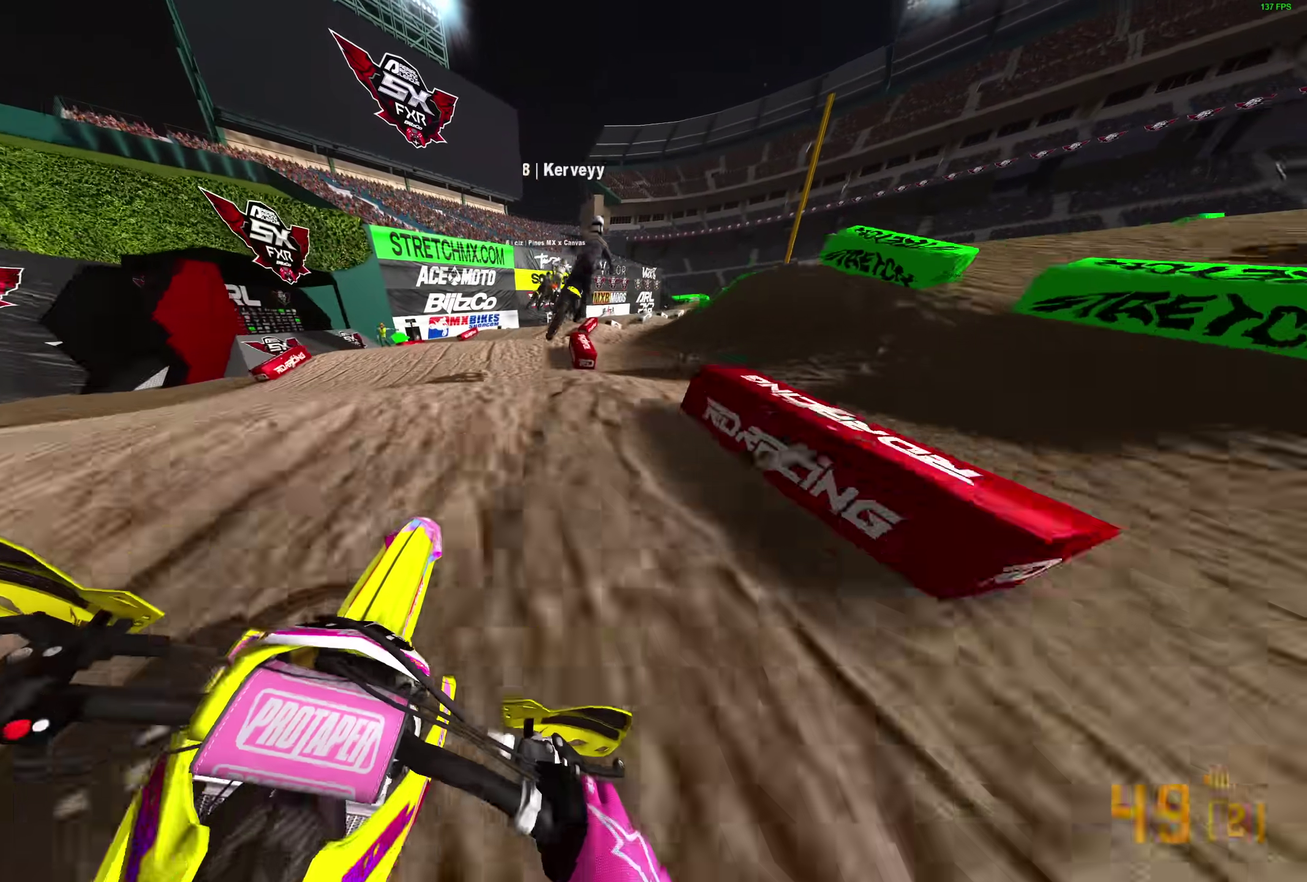
{"dt_ms": 500, "buttons": [], "left_stick": "right", "right_stick": "center", "events": [[50, "right_stick", "down-left"], [100, "right_stick", "down"], [233, "right_stick", "center"], [367, "left_stick", "right"]]}